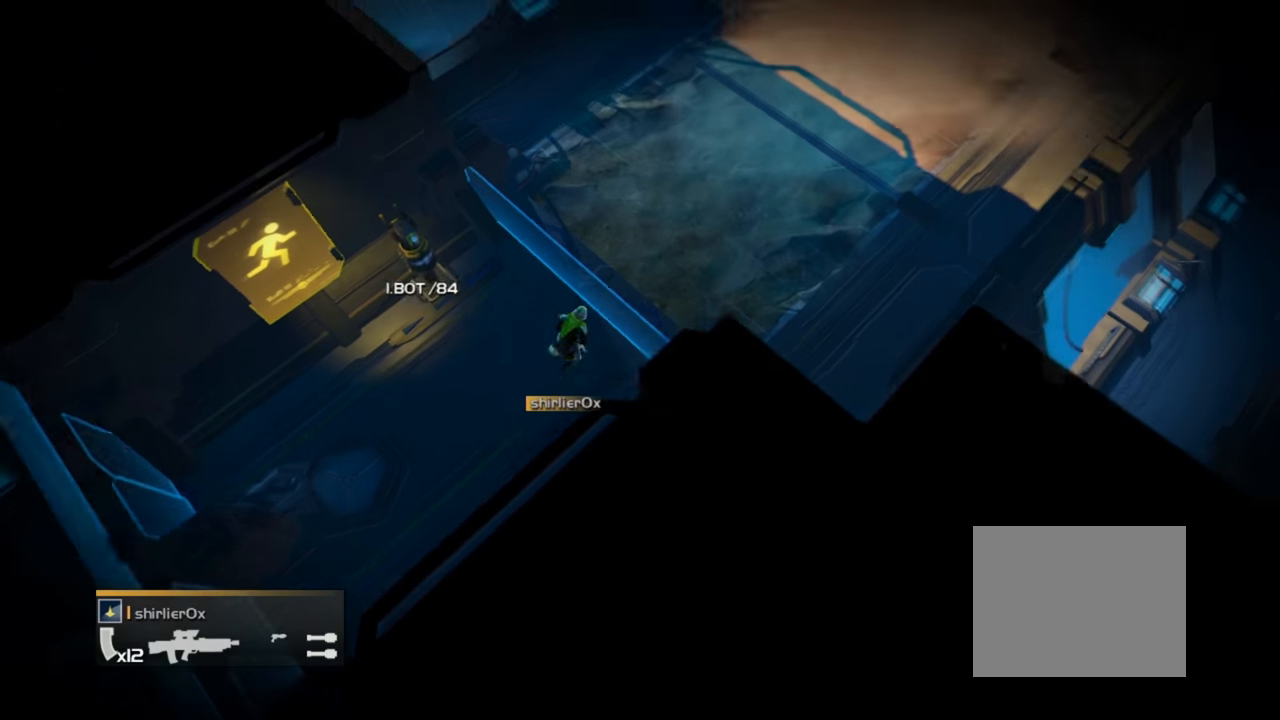
Gameplay with a controller (PlayStation layout); each line is a JSON object with the inputs held at the frame after it. "events" lists button and stick changes between this image and that frame as [ms after this image, input, new state], when the widget could be followed in between. Not read: left_stick.
{"buttons": ["L3"], "right_stick": "center", "events": [[166, "L3", "down"]]}
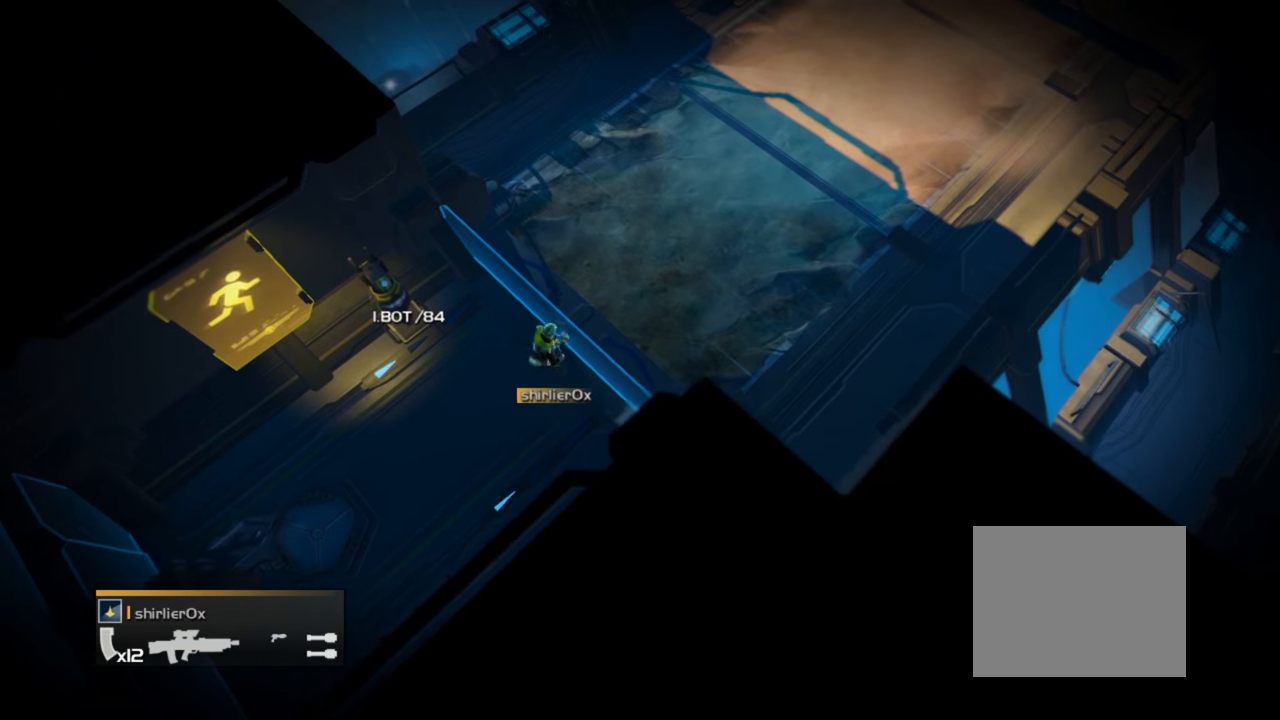
{"buttons": [], "right_stick": "center", "events": [[133, "L3", "up"]]}
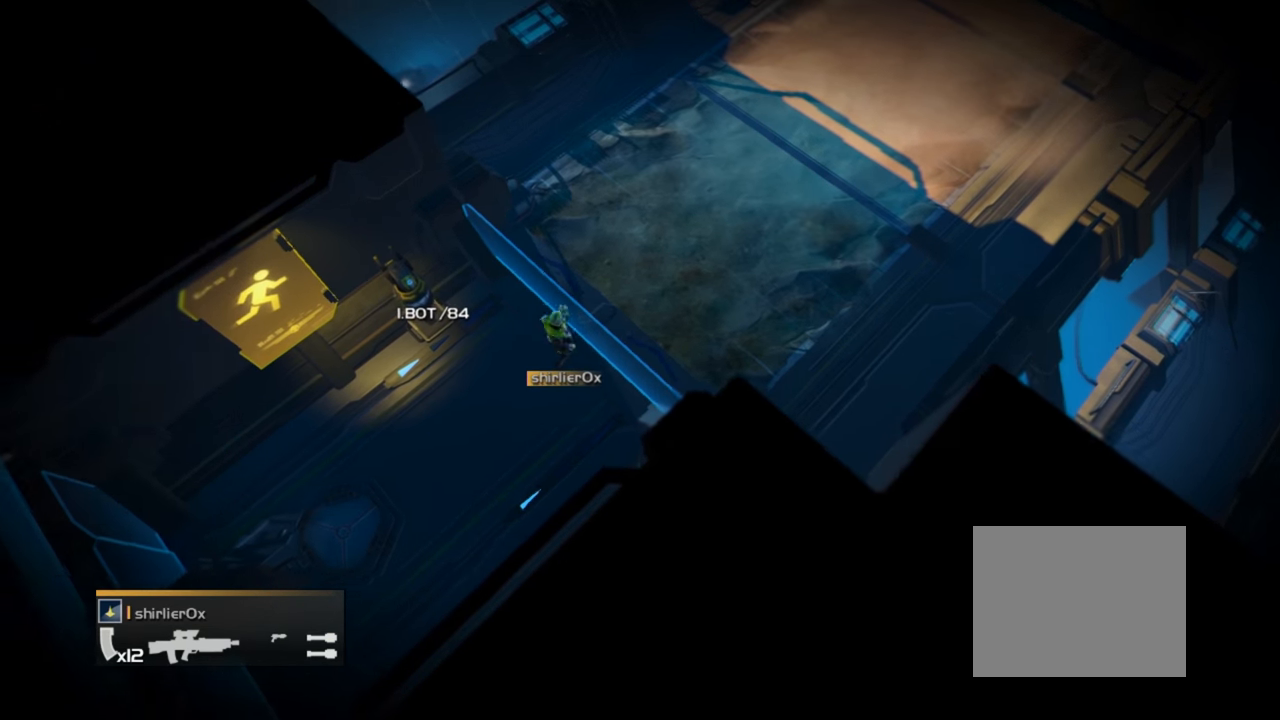
{"buttons": ["L3"], "right_stick": "center", "events": [[100, "L3", "down"]]}
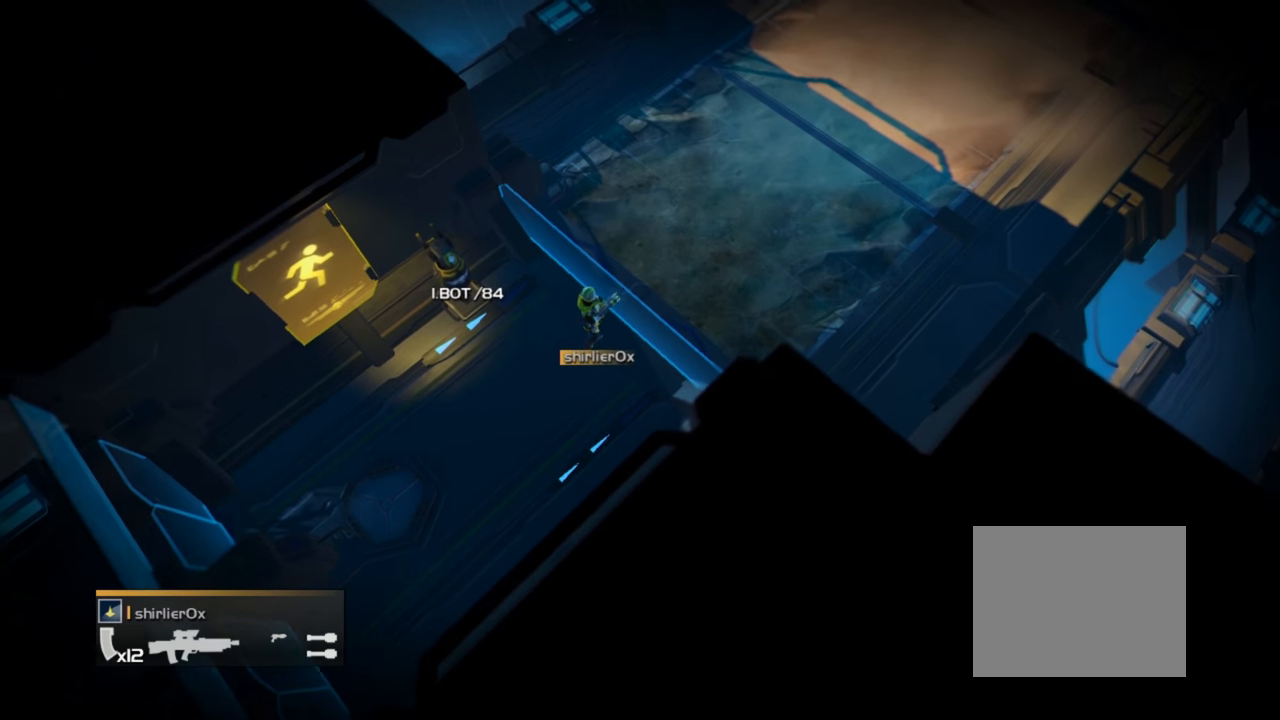
{"buttons": ["L3"], "right_stick": "center", "events": [[33, "L3", "up"], [500, "L3", "down"]]}
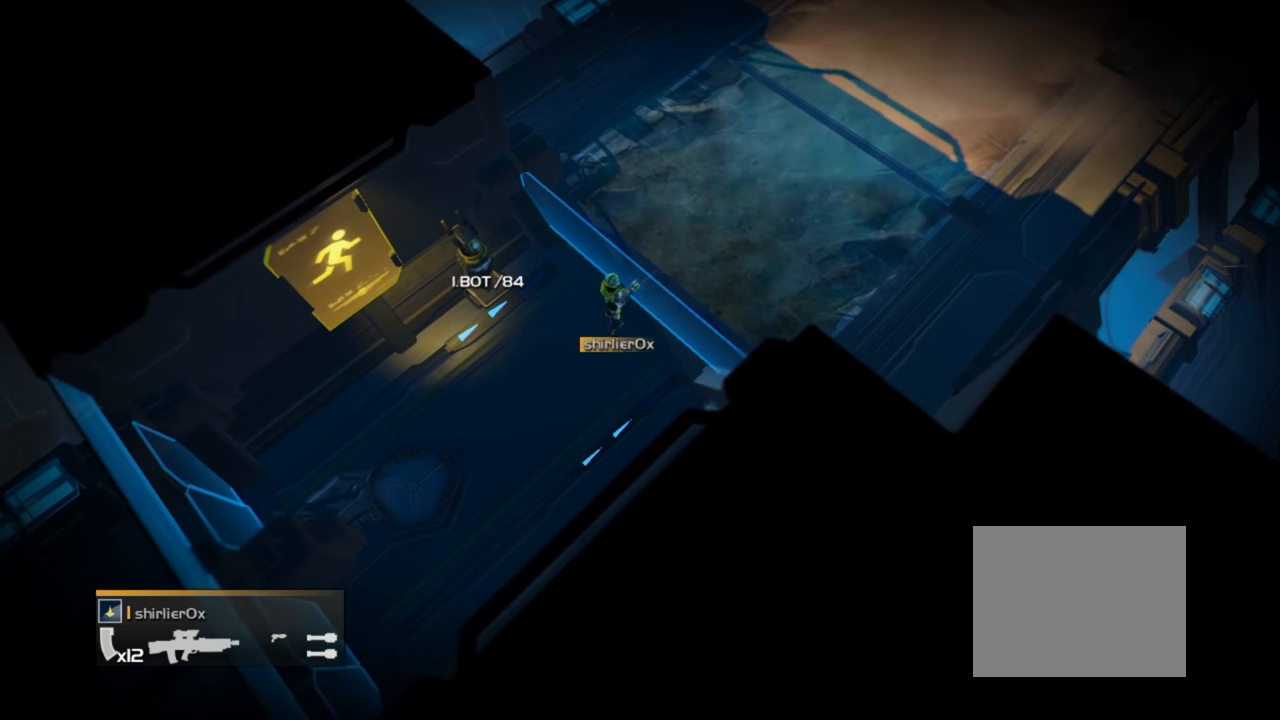
{"buttons": [], "right_stick": "center", "events": [[466, "L3", "up"]]}
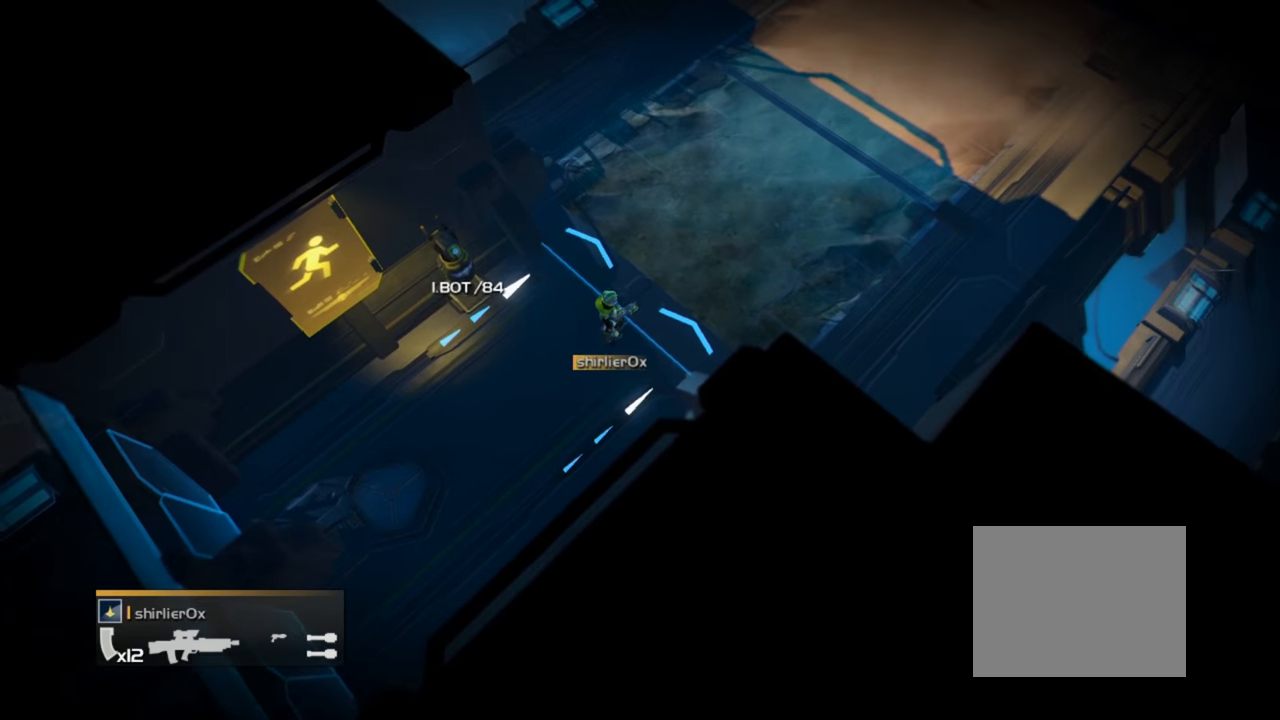
{"buttons": ["L3"], "right_stick": "center", "events": [[400, "L3", "down"]]}
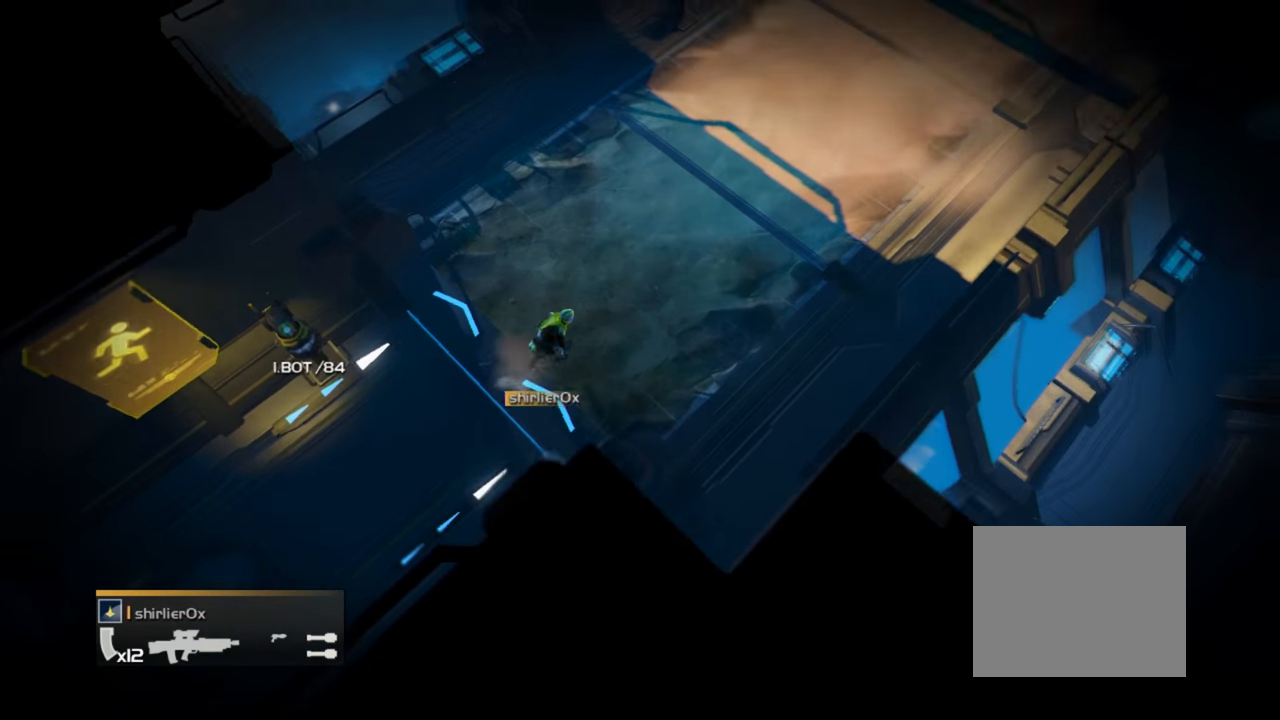
{"buttons": [], "right_stick": "center", "events": [[400, "L3", "up"]]}
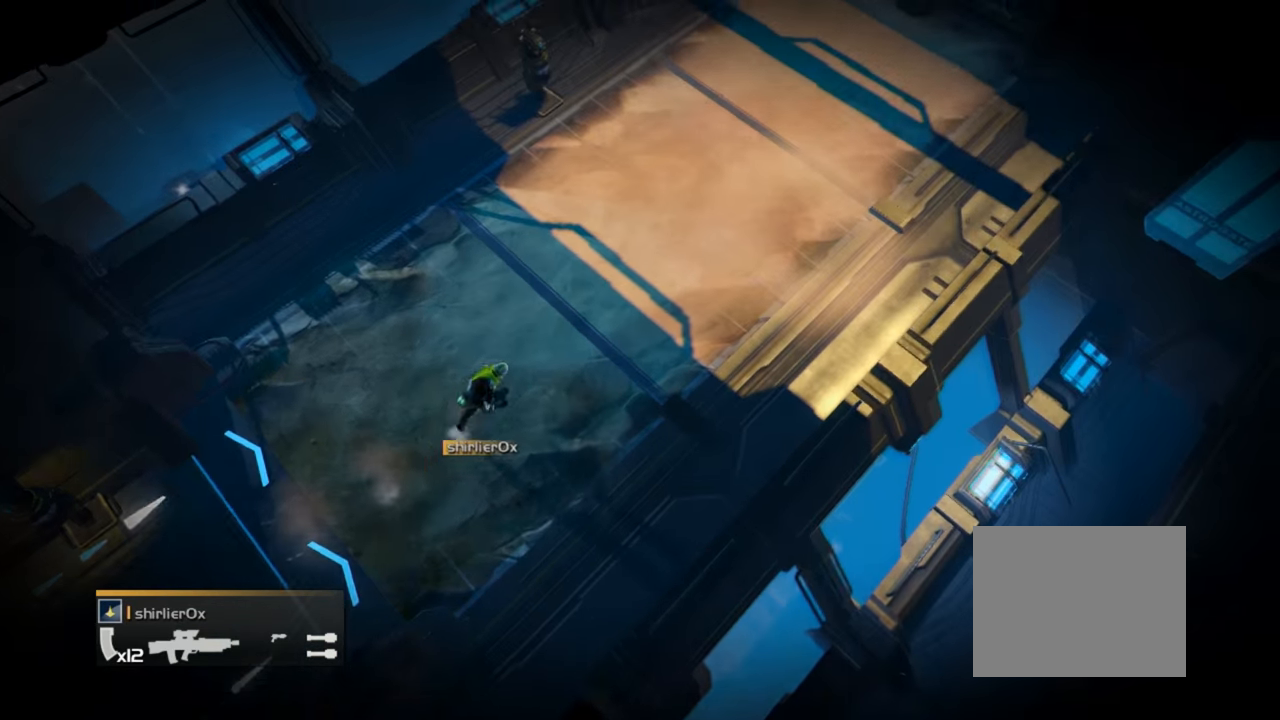
{"buttons": ["L3"], "right_stick": "center", "events": [[400, "L3", "down"]]}
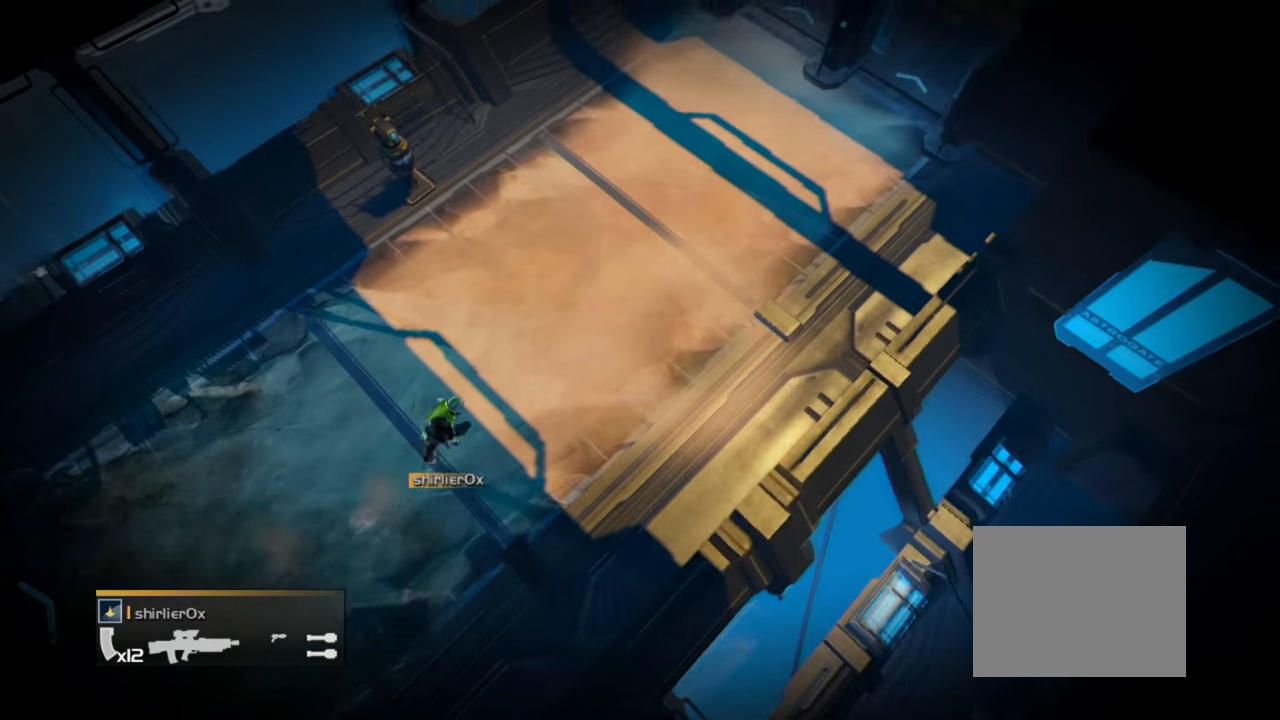
{"buttons": [], "right_stick": "center", "events": [[366, "L3", "up"]]}
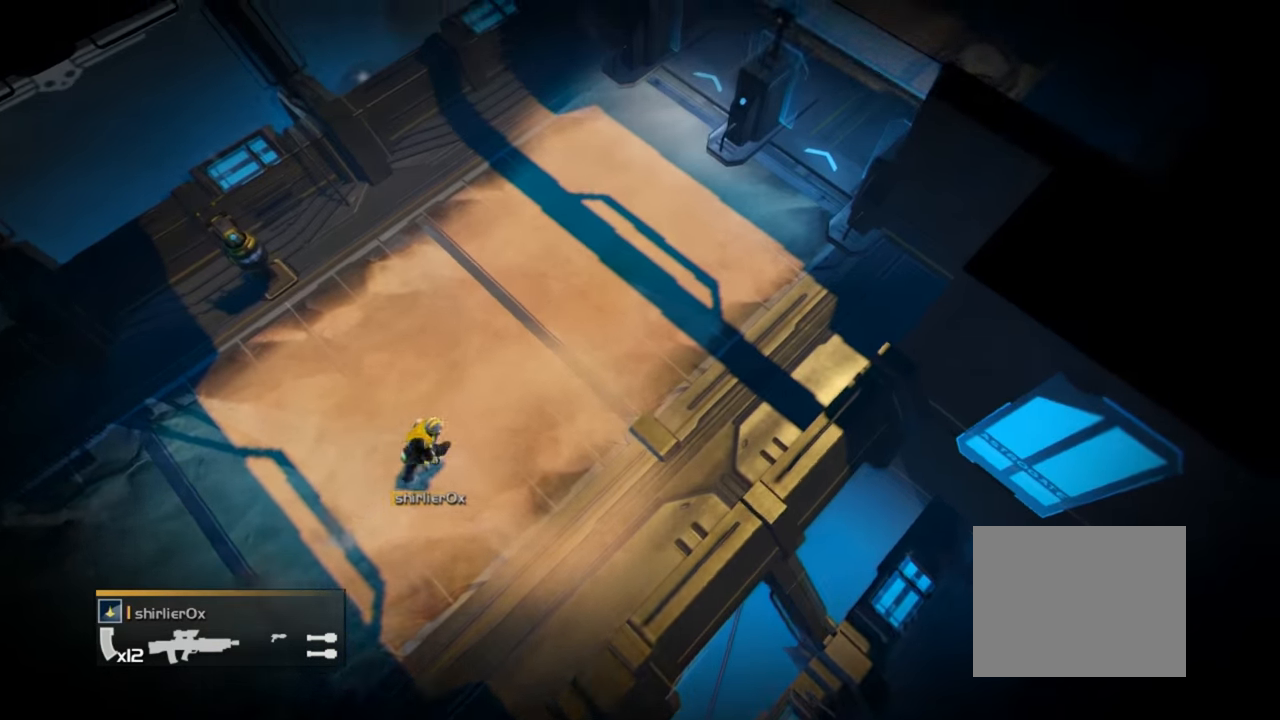
{"buttons": ["L3"], "right_stick": "center", "events": [[333, "L3", "down"]]}
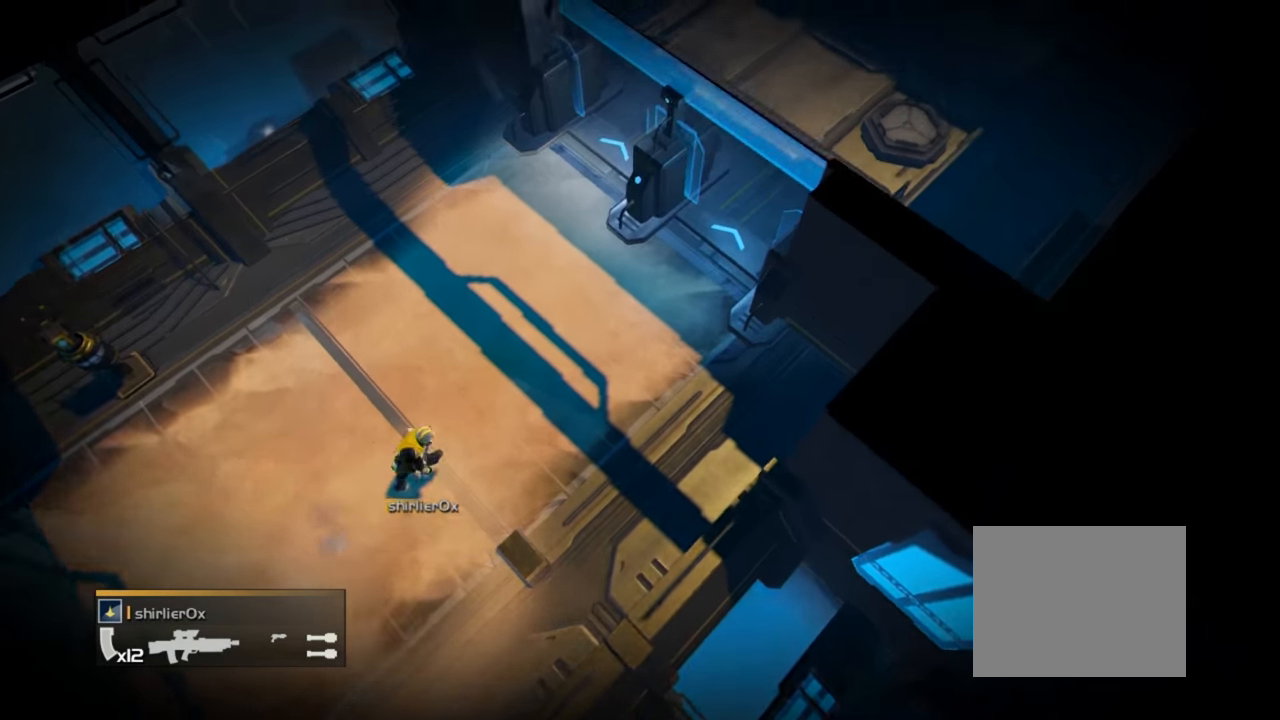
{"buttons": [], "right_stick": "center", "events": [[300, "L3", "up"]]}
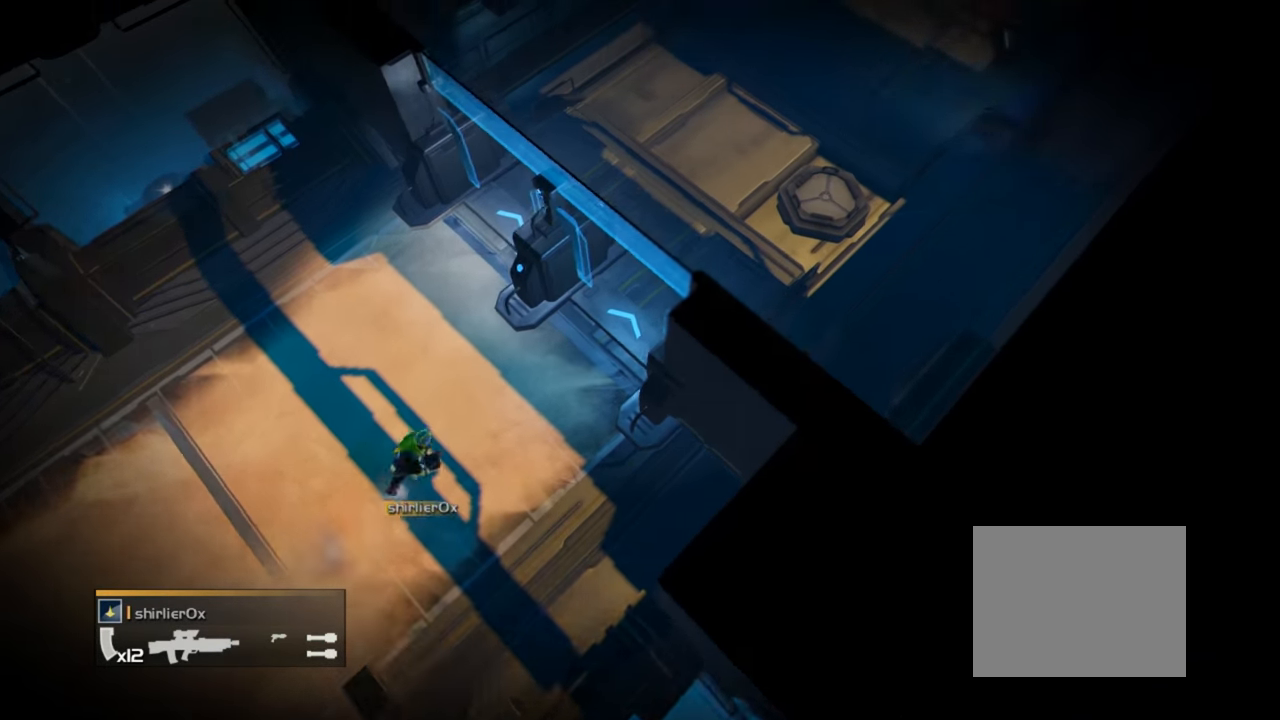
{"buttons": ["L3"], "right_stick": "center", "events": [[266, "L3", "down"]]}
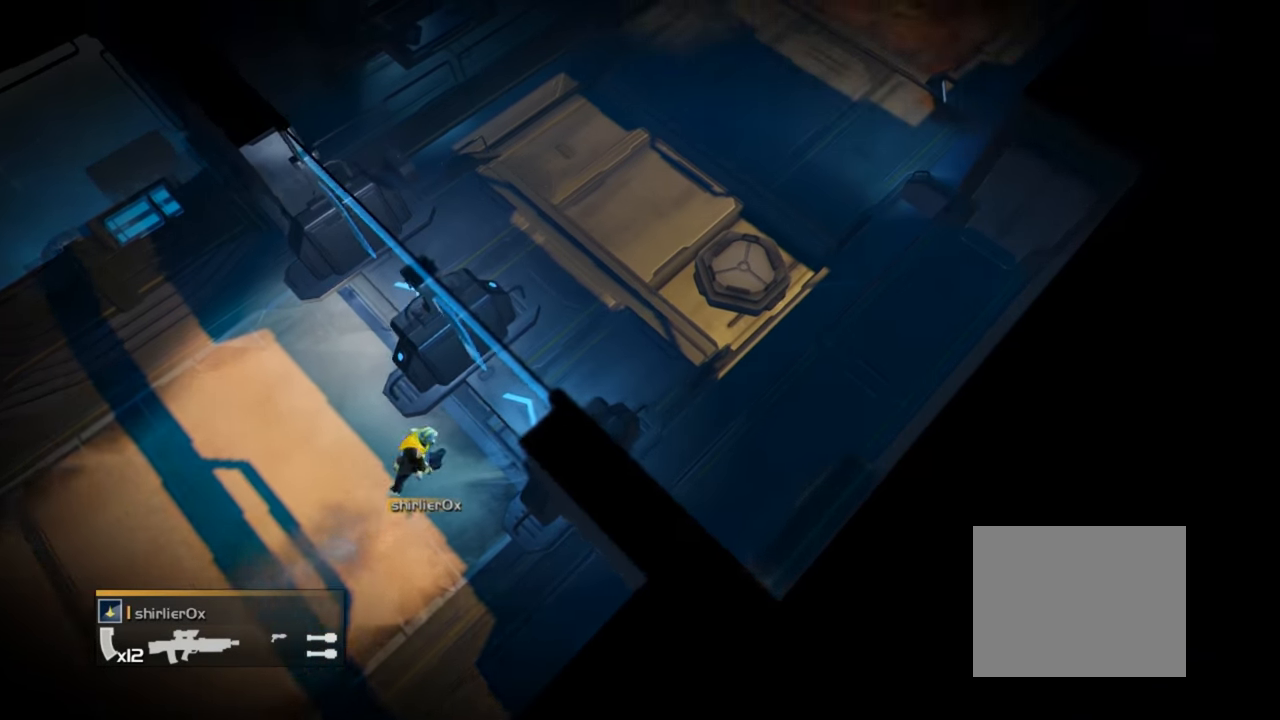
{"buttons": [], "right_stick": "center", "events": [[233, "L3", "up"]]}